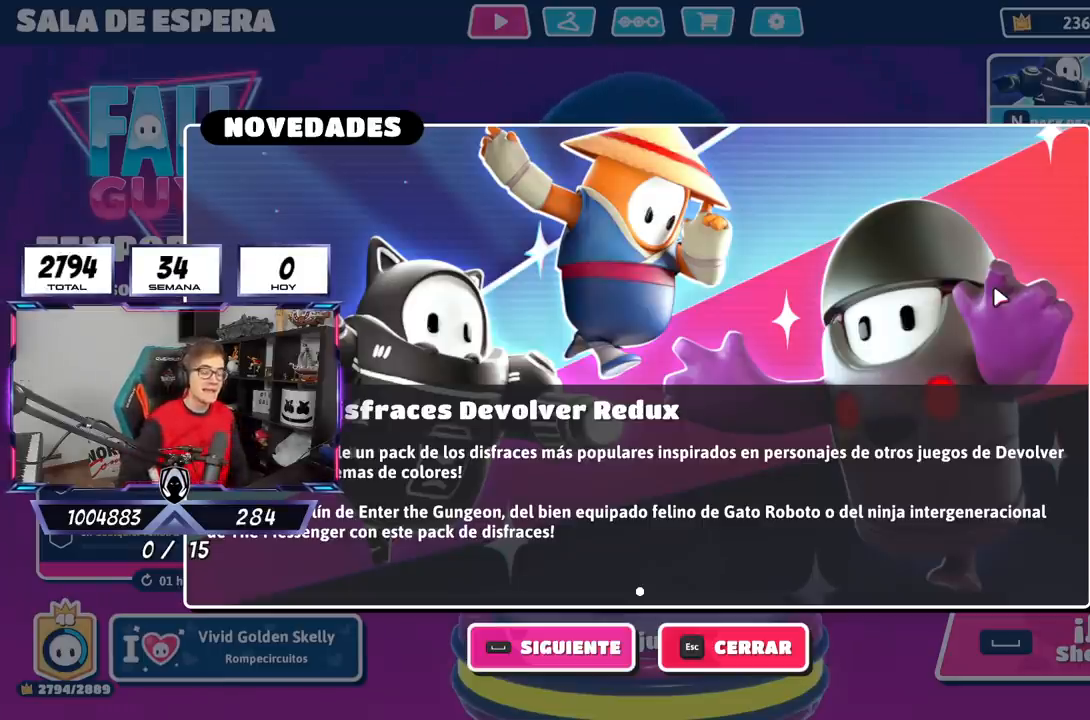
Gameplay with a controller (PlayStation layout); each line is a JSON object with the inputs held at the frame after it (dt_ms = milliseconds from this image to that frame). "events" lists button and stick changes between this image and that frame as [ms after this image, input, new state], when the widget could be followed in between. Not read: R3.
{"dt_ms": 500, "buttons": [], "left_stick": "center", "right_stick": "center", "events": [[250, "left_stick", "left"], [450, "left_stick", "center"]]}
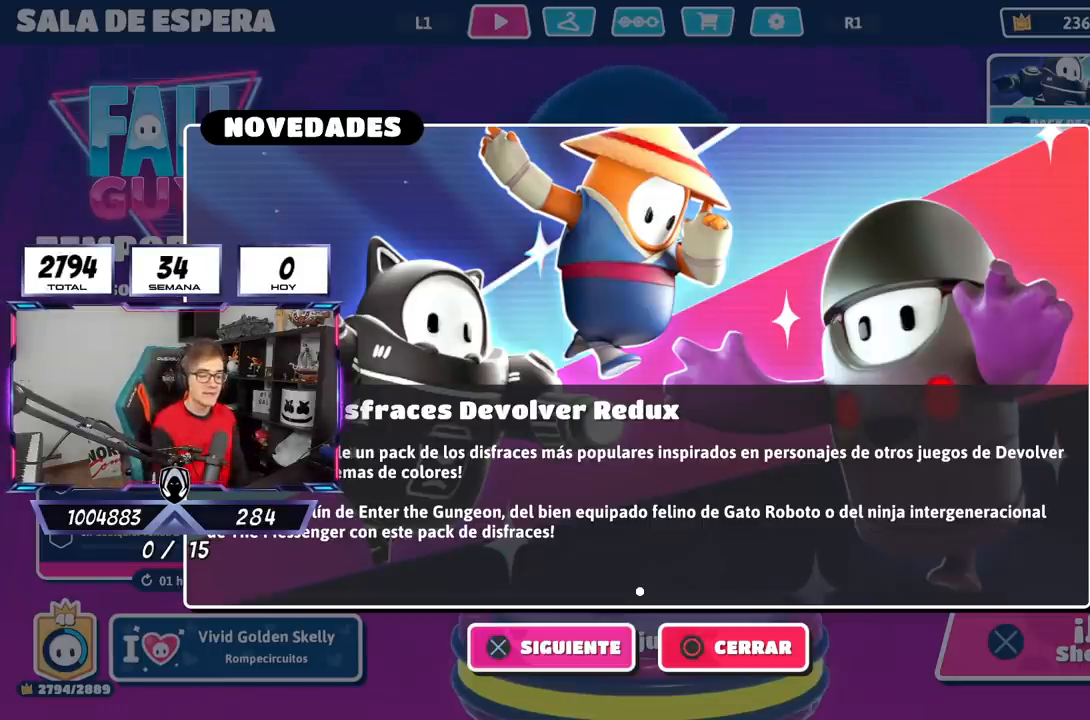
{"dt_ms": 500, "buttons": [], "left_stick": "center", "right_stick": "center", "events": []}
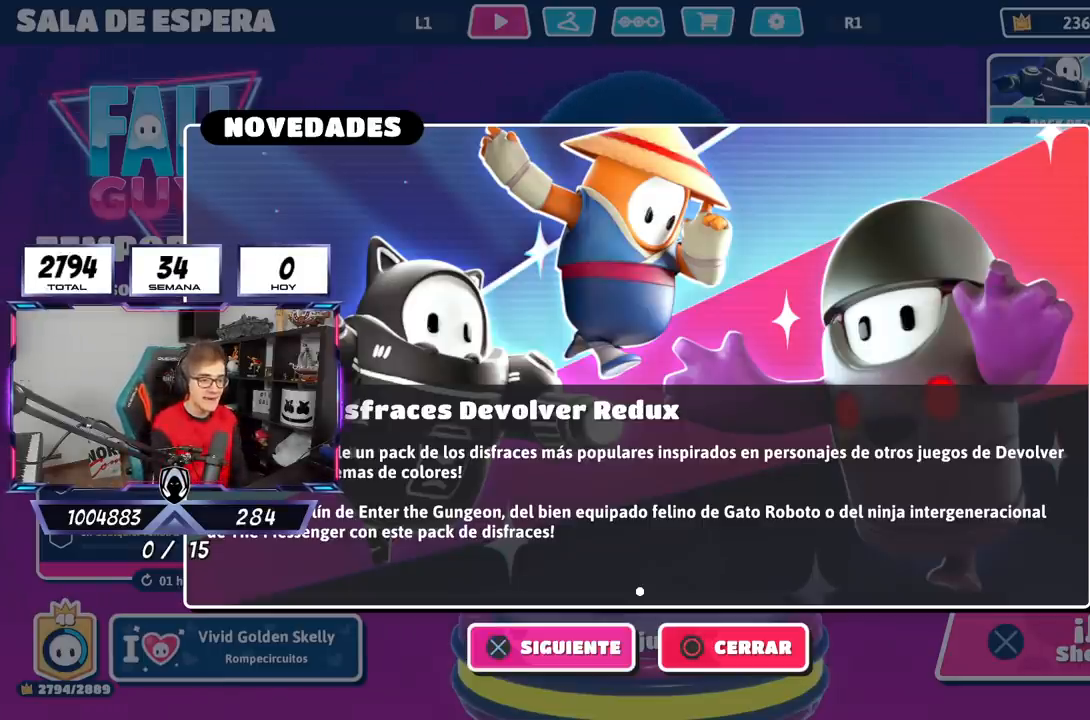
{"dt_ms": 500, "buttons": [], "left_stick": "center", "right_stick": "center", "events": [[183, "CIRCLE", "down"], [383, "CIRCLE", "up"]]}
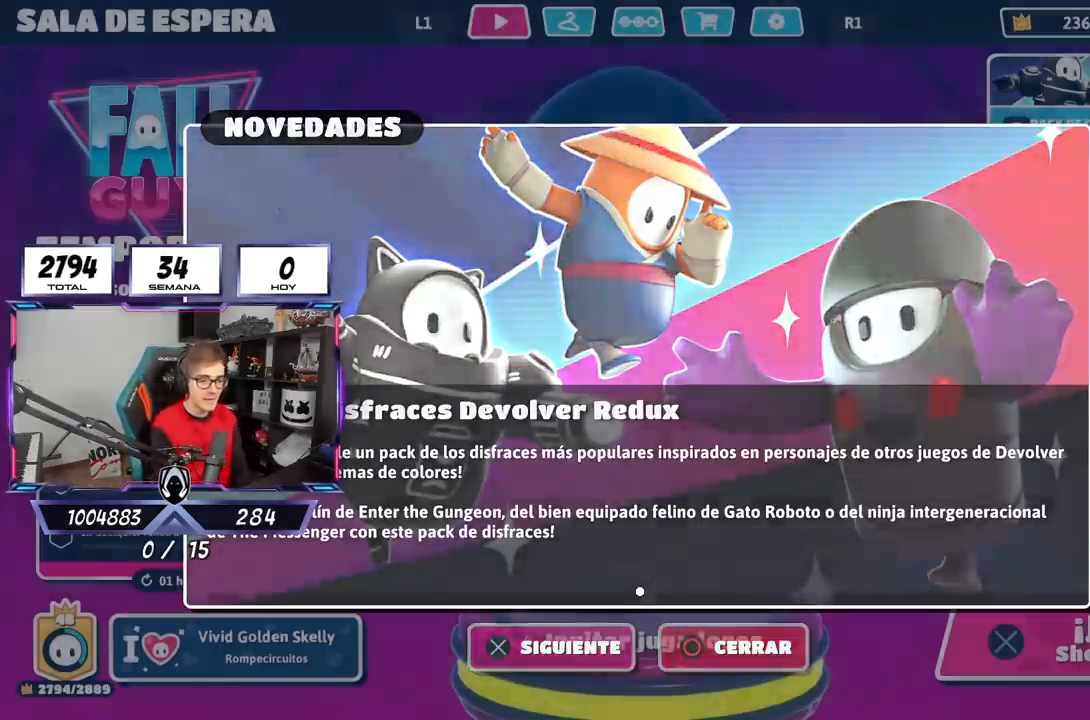
{"dt_ms": 500, "buttons": [], "left_stick": "center", "right_stick": "center", "events": []}
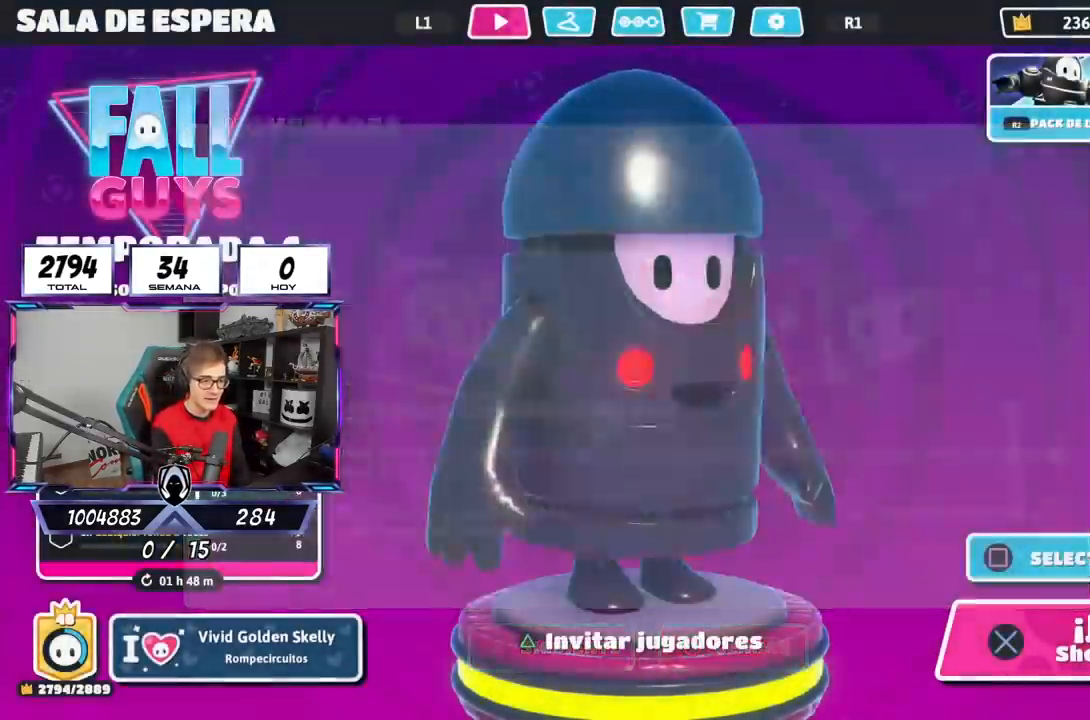
{"dt_ms": 500, "buttons": [], "left_stick": "up", "right_stick": "up", "events": [[350, "left_stick", "up"], [400, "right_stick", "up"]]}
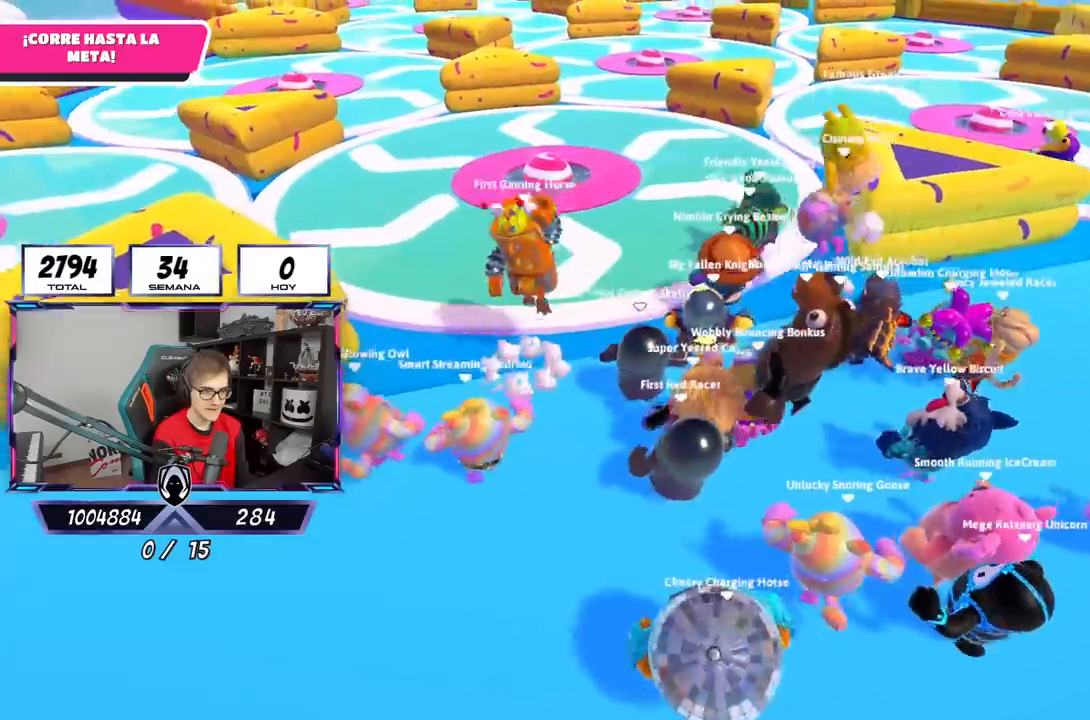
{"dt_ms": 500, "buttons": [], "left_stick": "up", "right_stick": "down", "events": [[33, "right_stick", "center"], [500, "right_stick", "down"]]}
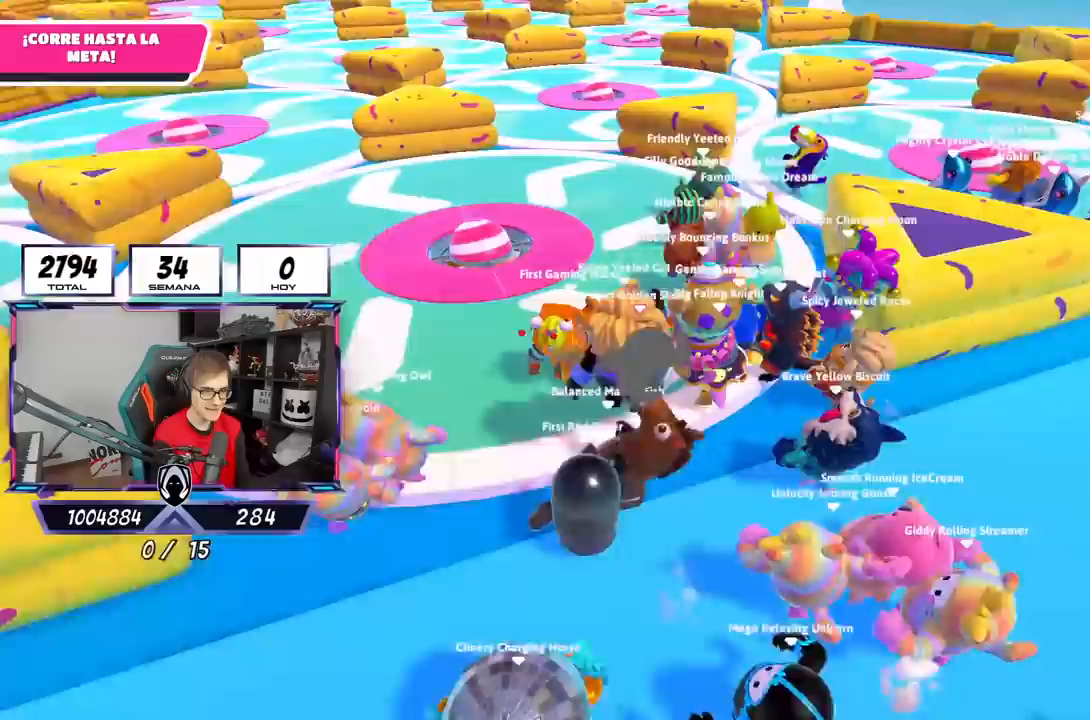
{"dt_ms": 500, "buttons": [], "left_stick": "up", "right_stick": "down", "events": []}
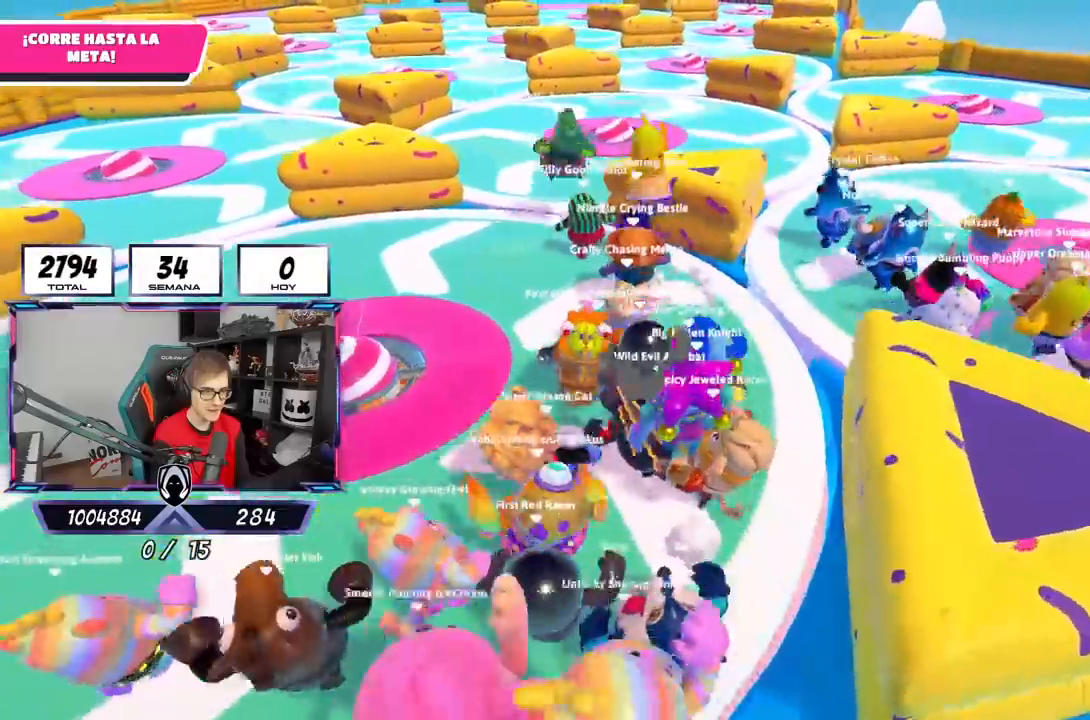
{"dt_ms": 500, "buttons": [], "left_stick": "up", "right_stick": "down", "events": []}
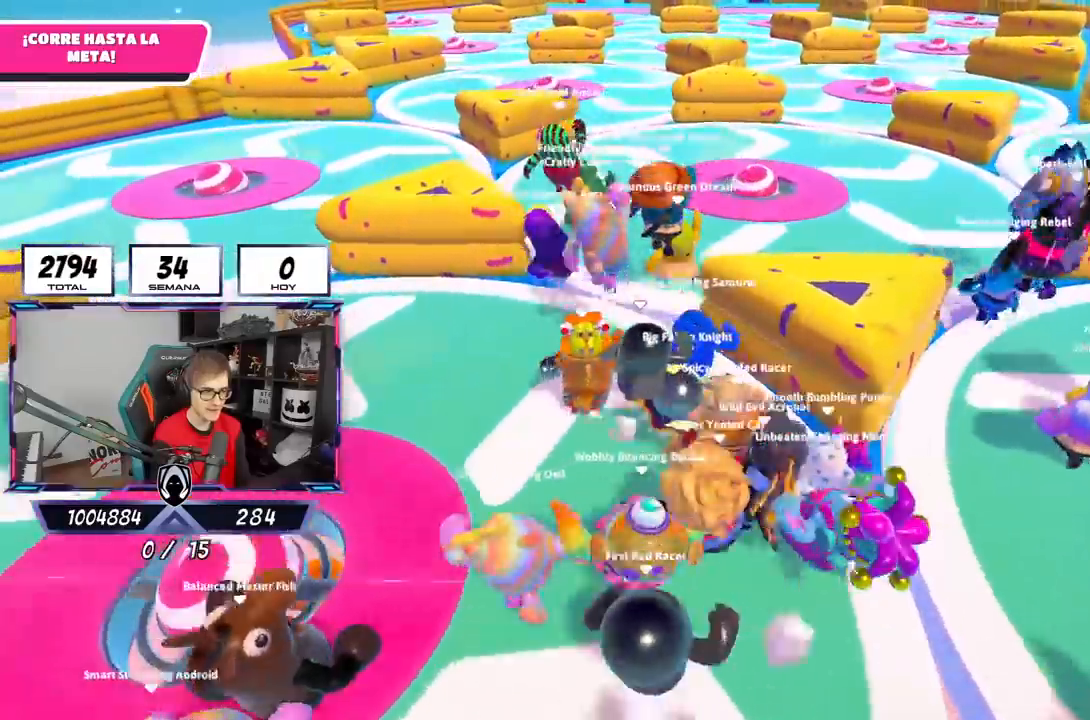
{"dt_ms": 500, "buttons": [], "left_stick": "up", "right_stick": "down", "events": [[100, "L1", "down"], [117, "L2", "down"], [167, "L1", "up"], [317, "L2", "up"]]}
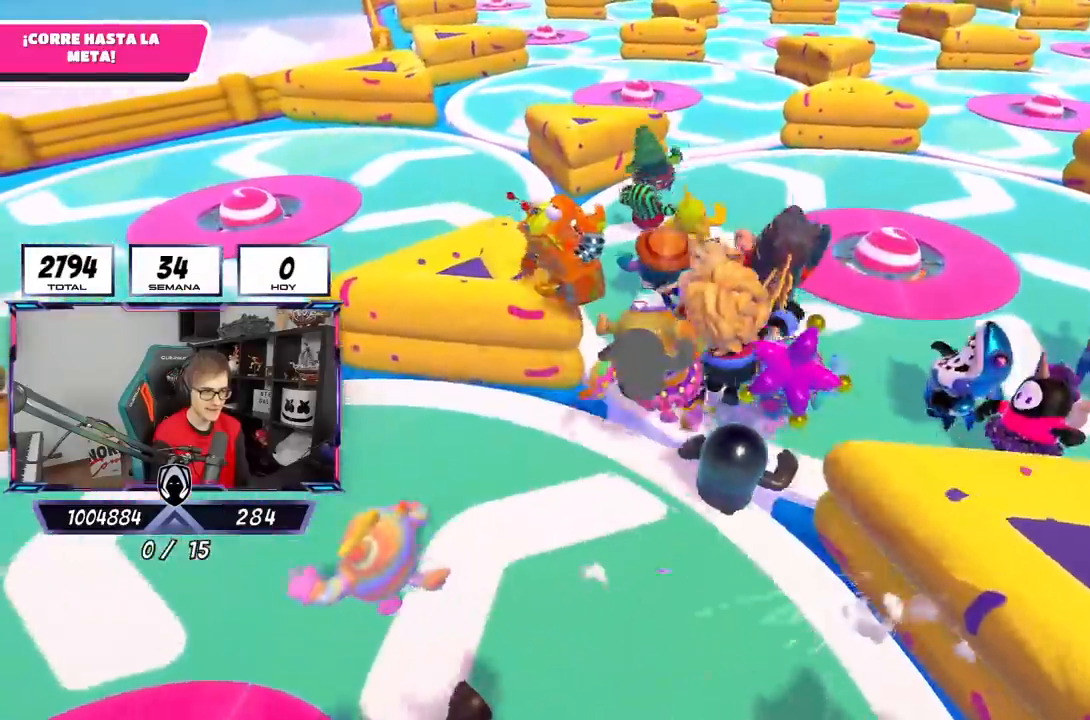
{"dt_ms": 500, "buttons": [], "left_stick": "up-left", "right_stick": "down", "events": [[233, "L1", "down"], [400, "L1", "up"], [400, "left_stick", "up-left"]]}
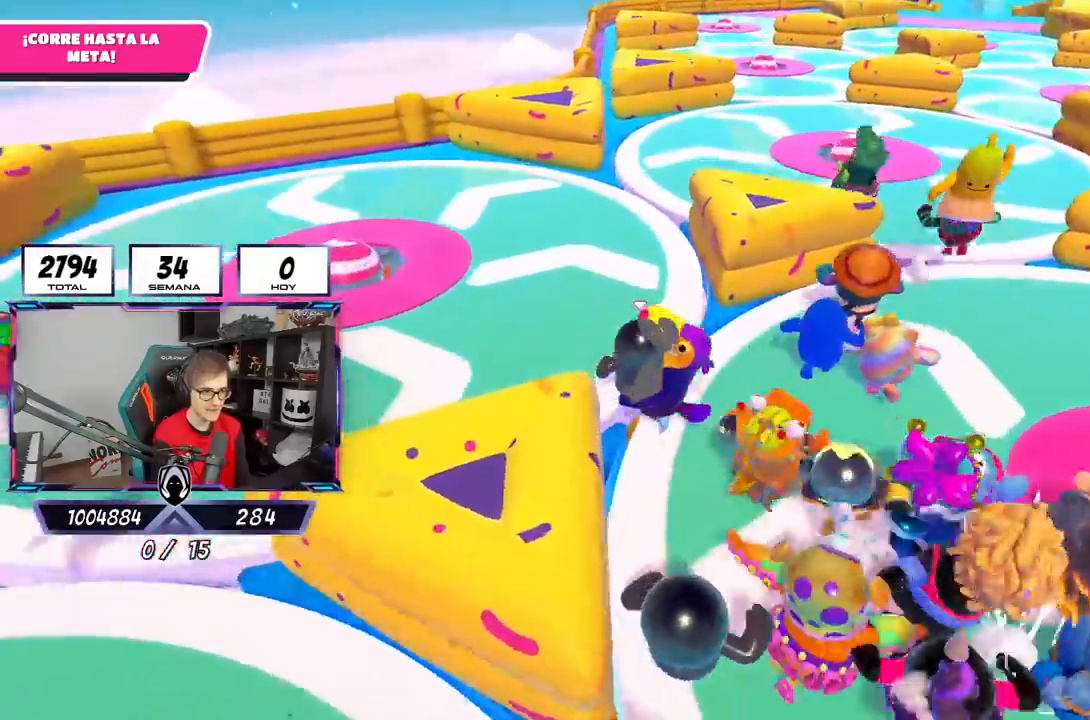
{"dt_ms": 500, "buttons": [], "left_stick": "up", "right_stick": "down", "events": [[133, "left_stick", "up"]]}
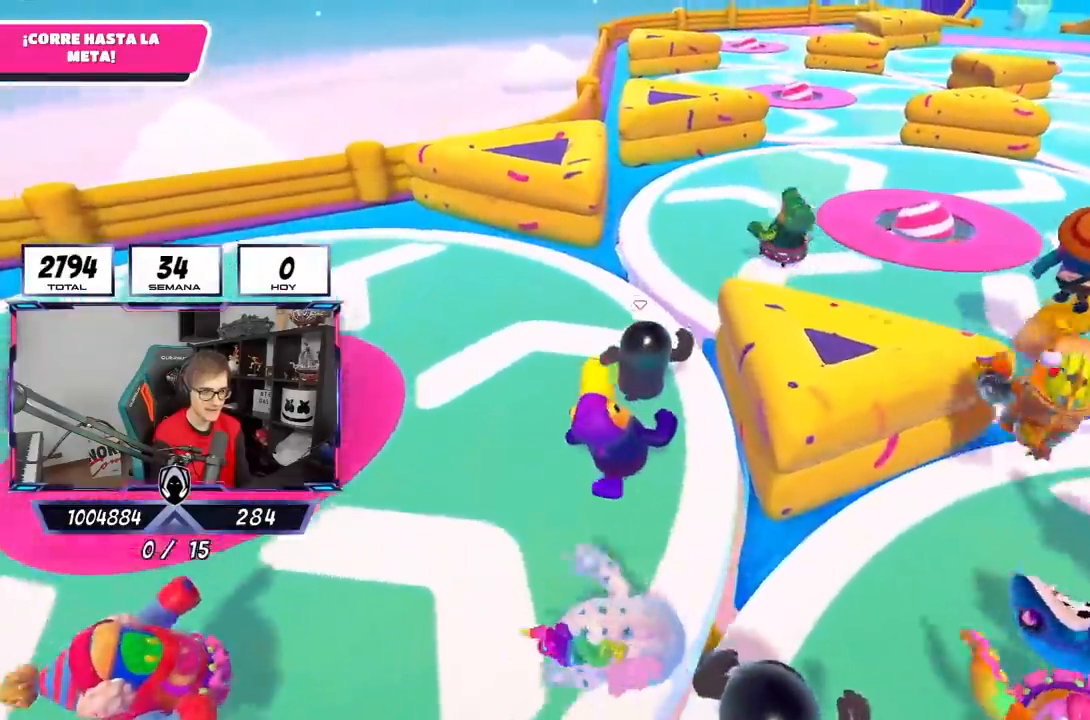
{"dt_ms": 500, "buttons": ["L1"], "left_stick": "up", "right_stick": "down", "events": [[67, "left_stick", "up-right"], [367, "left_stick", "up"], [483, "L1", "down"]]}
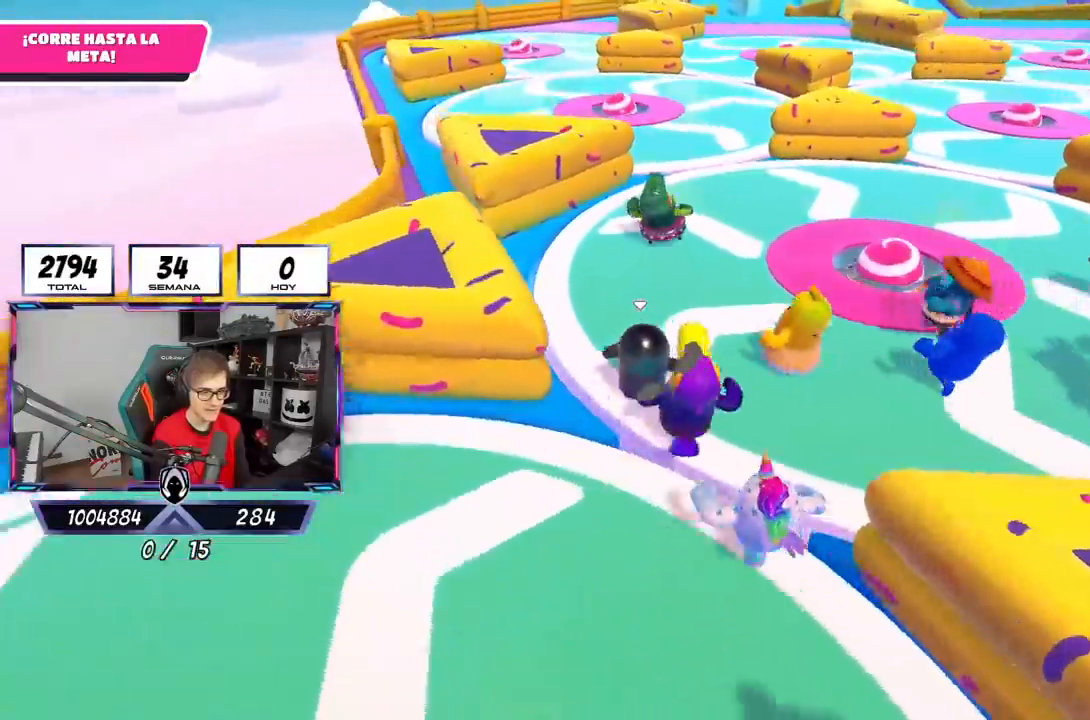
{"dt_ms": 500, "buttons": [], "left_stick": "up", "right_stick": "center", "events": [[33, "L1", "up"], [117, "L2", "down"], [167, "L1", "down"], [250, "right_stick", "center"], [267, "L1", "up"], [283, "L2", "up"]]}
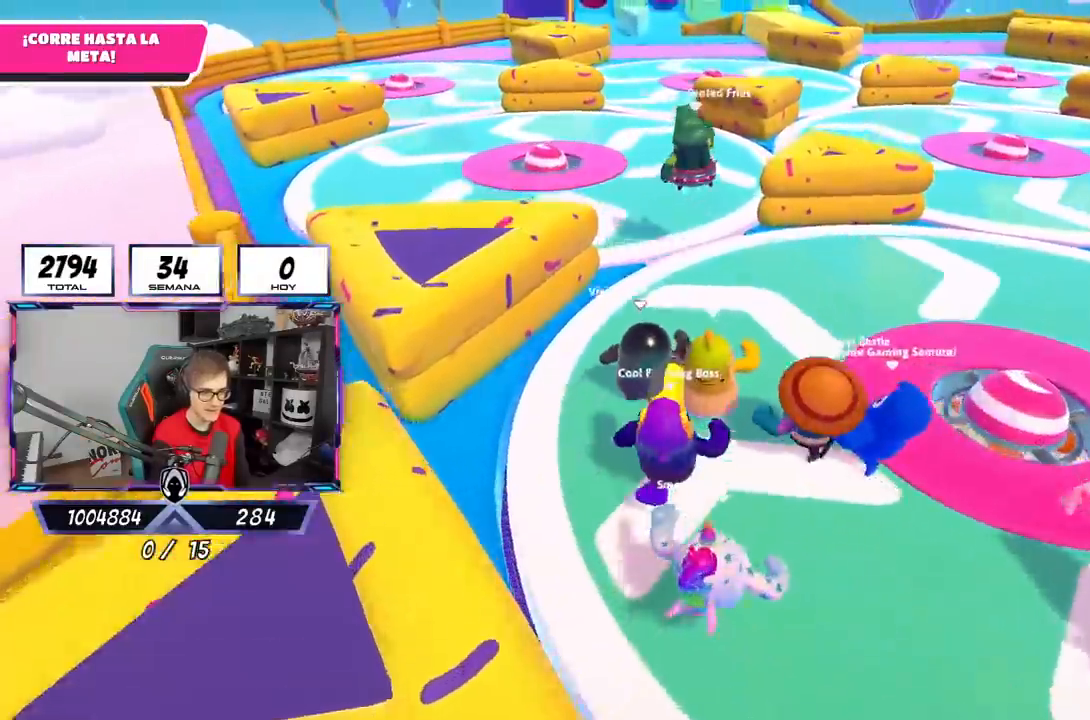
{"dt_ms": 500, "buttons": [], "left_stick": "up", "right_stick": "up", "events": [[450, "right_stick", "up"]]}
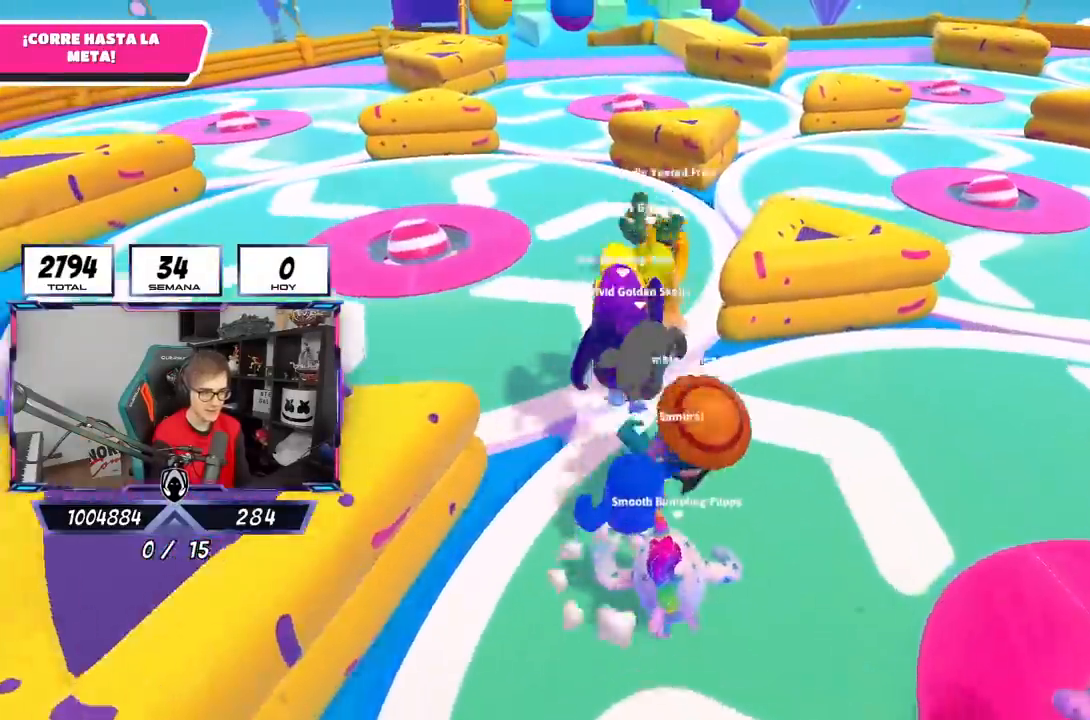
{"dt_ms": 500, "buttons": [], "left_stick": "up-right", "right_stick": "down", "events": [[133, "right_stick", "center"], [283, "right_stick", "down"], [450, "left_stick", "up-right"]]}
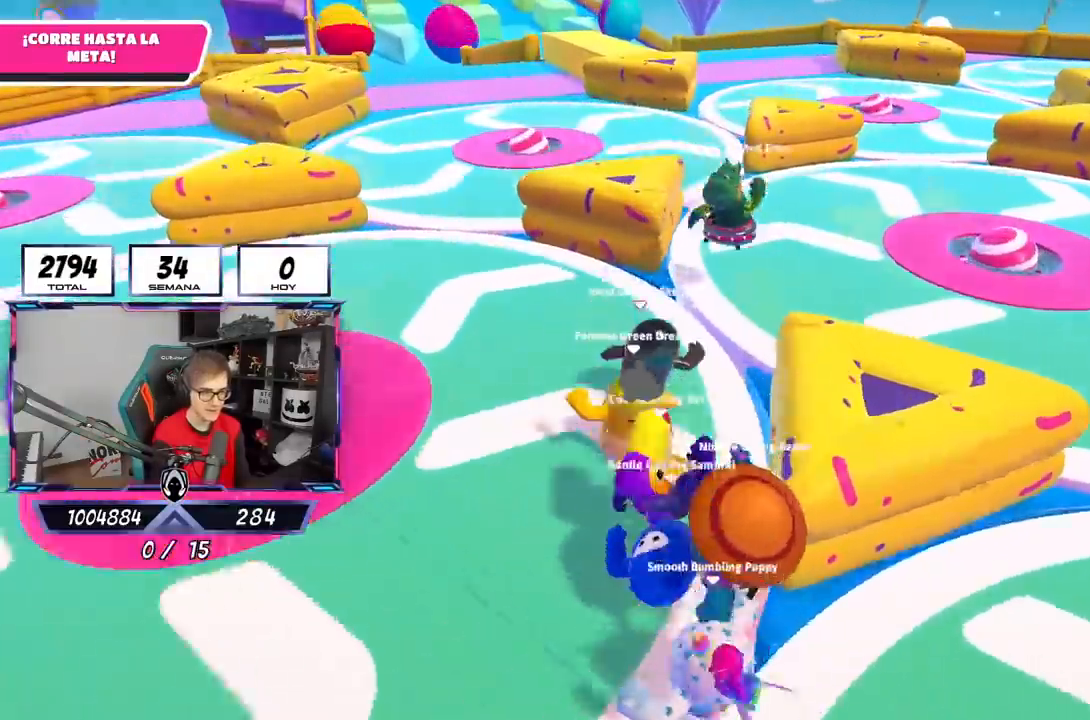
{"dt_ms": 500, "buttons": [], "left_stick": "up", "right_stick": "down", "events": [[500, "left_stick", "up"]]}
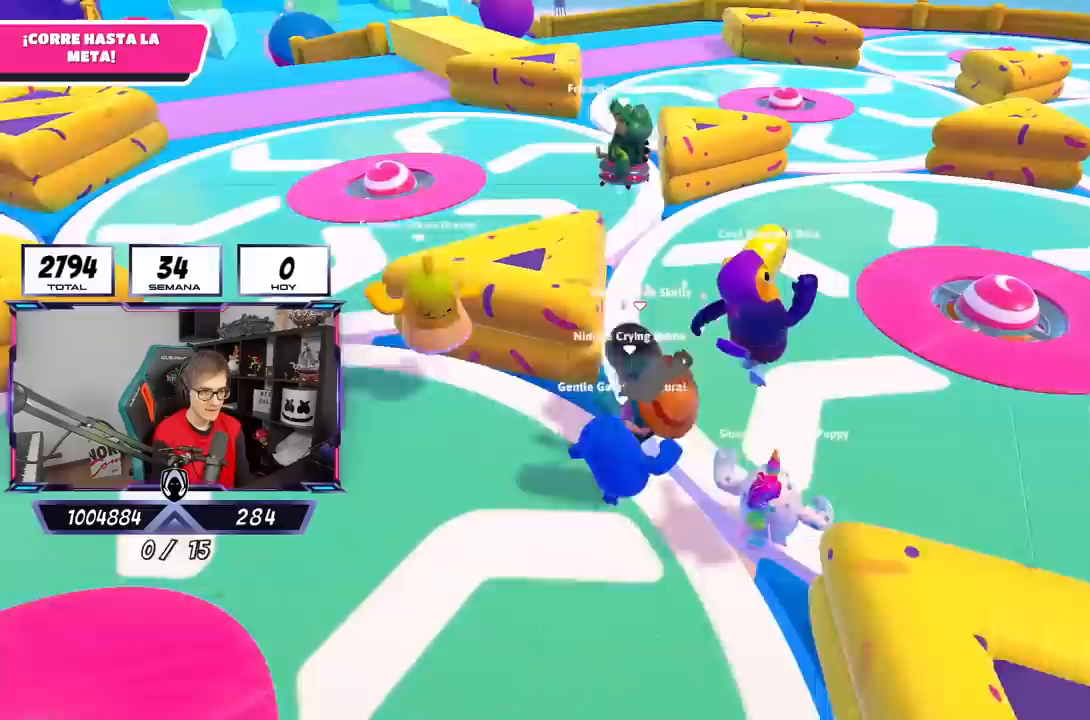
{"dt_ms": 500, "buttons": [], "left_stick": "up-left", "right_stick": "down", "events": [[183, "L1", "down"], [283, "L1", "up"], [300, "left_stick", "up-left"], [333, "L1", "down"], [483, "L1", "up"]]}
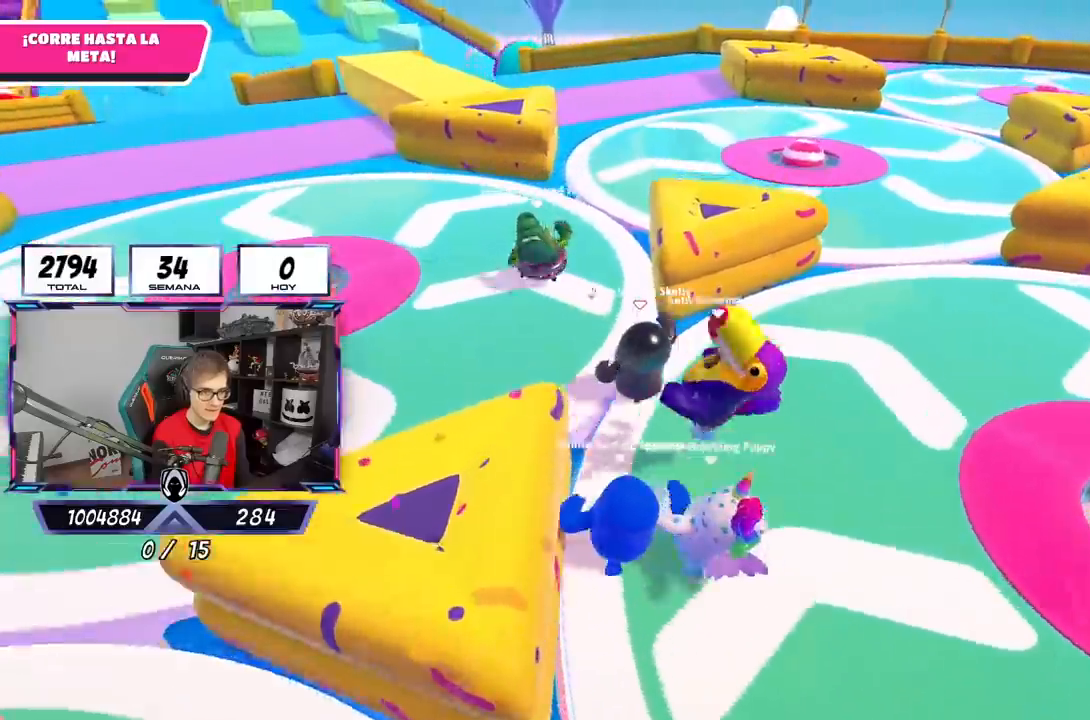
{"dt_ms": 500, "buttons": [], "left_stick": "up", "right_stick": "down", "events": [[217, "left_stick", "up"]]}
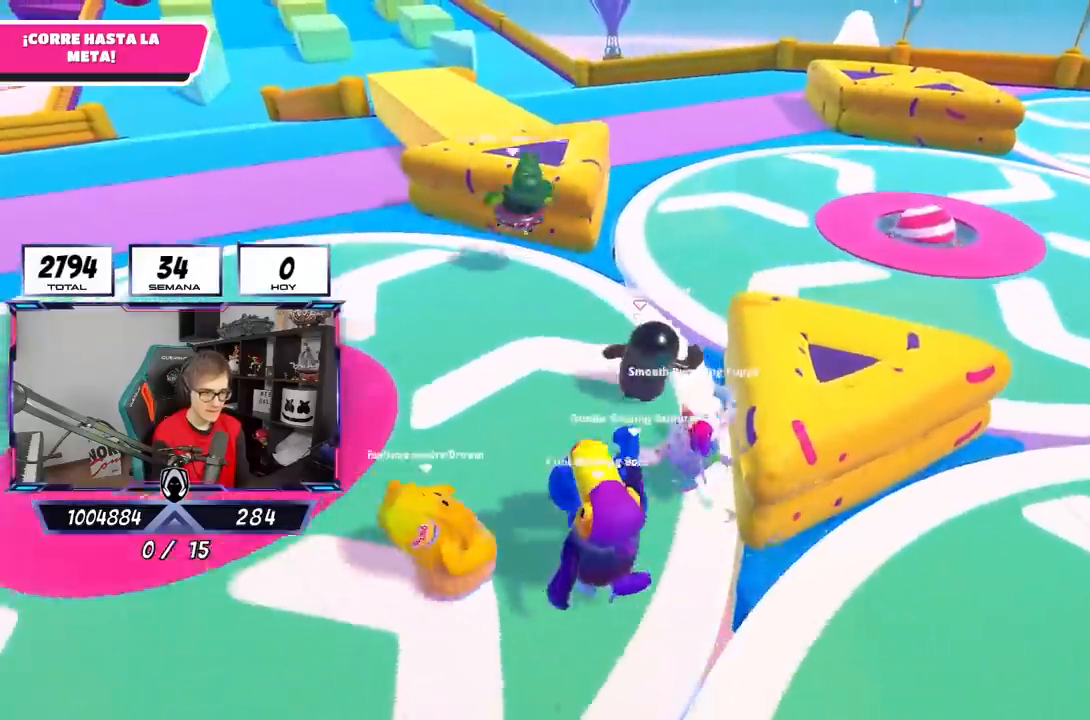
{"dt_ms": 500, "buttons": [], "left_stick": "up", "right_stick": "center", "events": [[467, "right_stick", "center"]]}
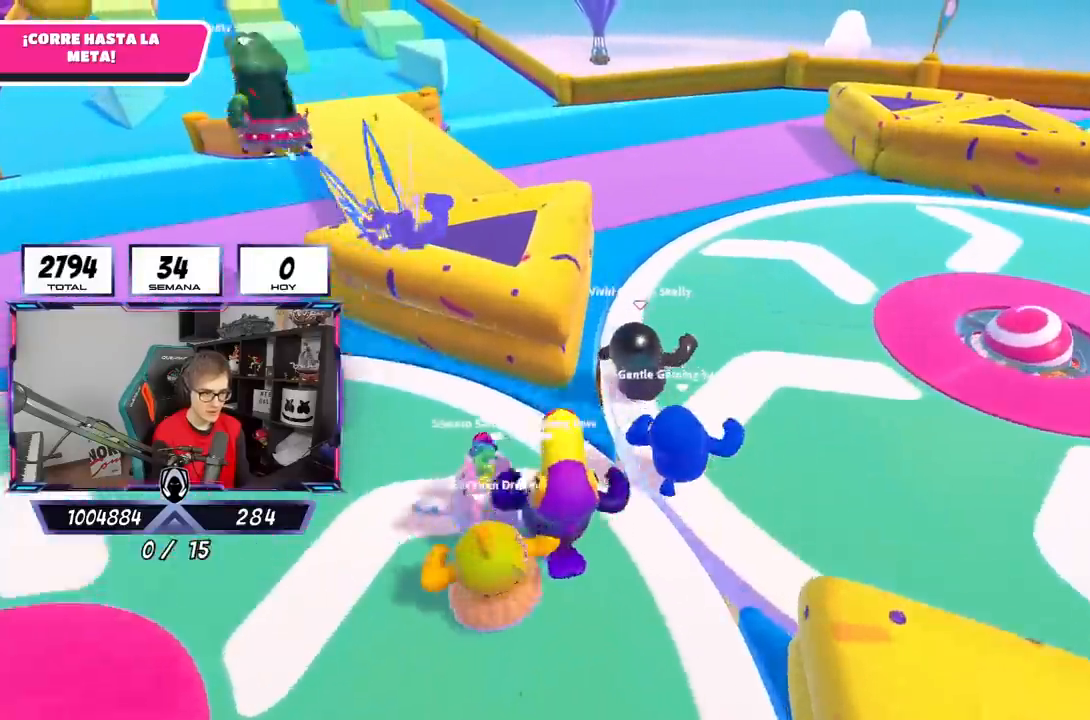
{"dt_ms": 500, "buttons": ["CROSS"], "left_stick": "up-left", "right_stick": "center", "events": [[267, "left_stick", "up-left"], [317, "CROSS", "down"]]}
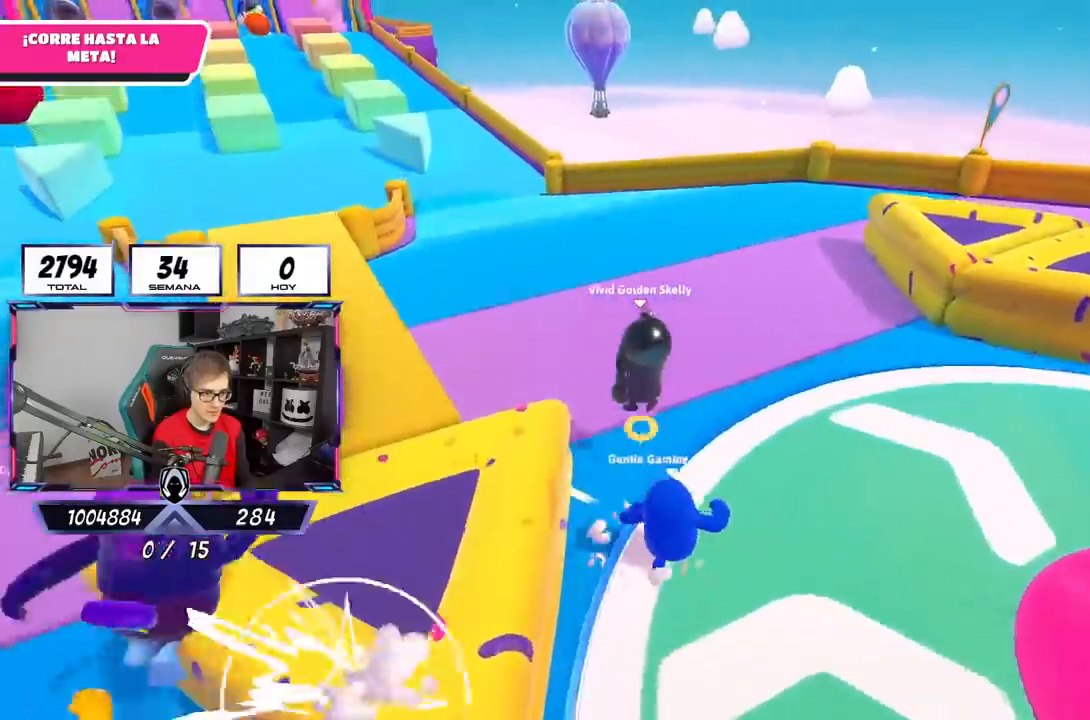
{"dt_ms": 500, "buttons": [], "left_stick": "up", "right_stick": "up", "events": [[17, "CROSS", "up"], [117, "right_stick", "up-left"], [250, "left_stick", "up"], [283, "right_stick", "up"]]}
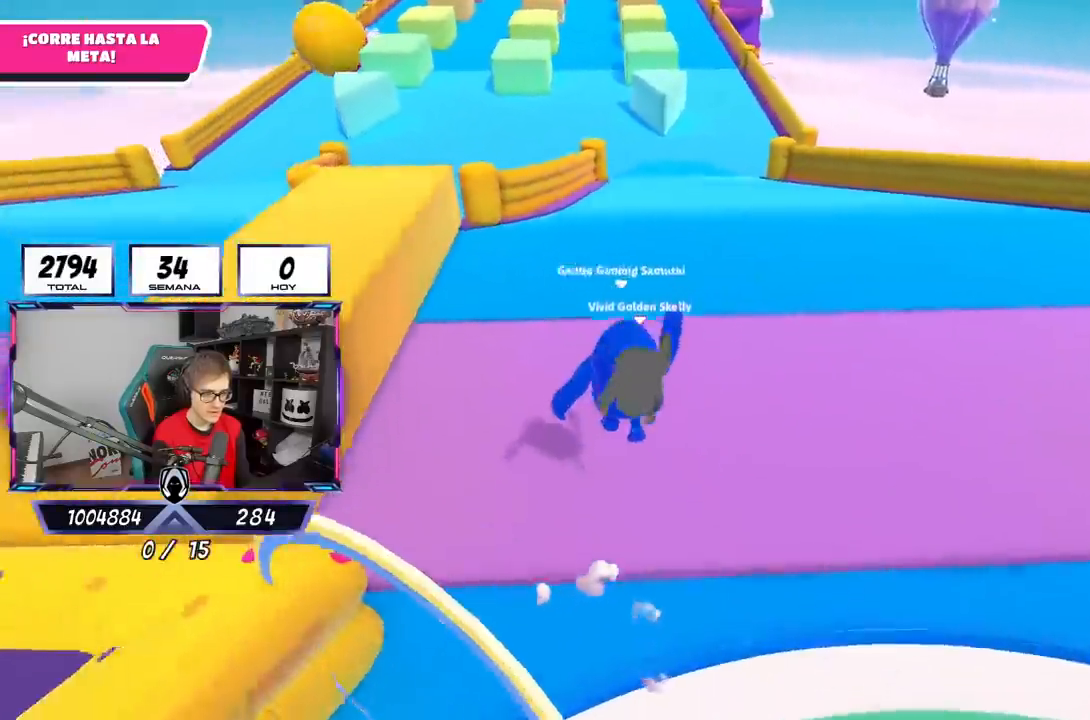
{"dt_ms": 500, "buttons": ["L1"], "left_stick": "up", "right_stick": "down", "events": [[300, "right_stick", "center"], [400, "L1", "down"], [483, "right_stick", "down"]]}
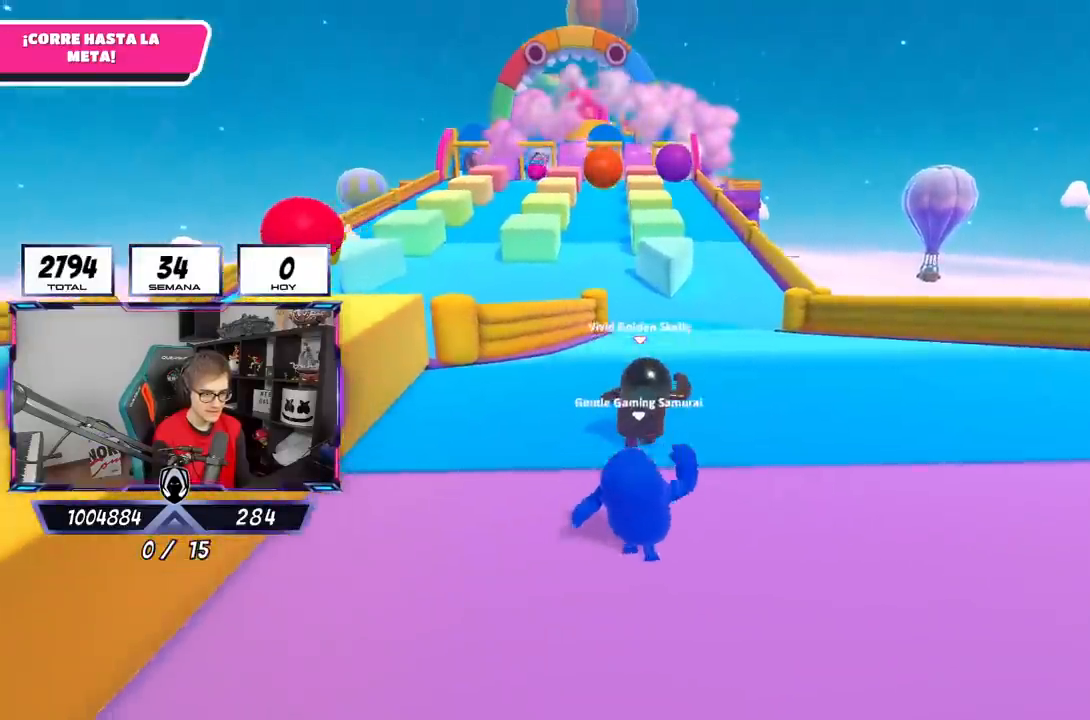
{"dt_ms": 500, "buttons": [], "left_stick": "up", "right_stick": "center", "events": [[83, "L2", "down"], [283, "L1", "up"], [283, "L2", "up"], [383, "right_stick", "center"]]}
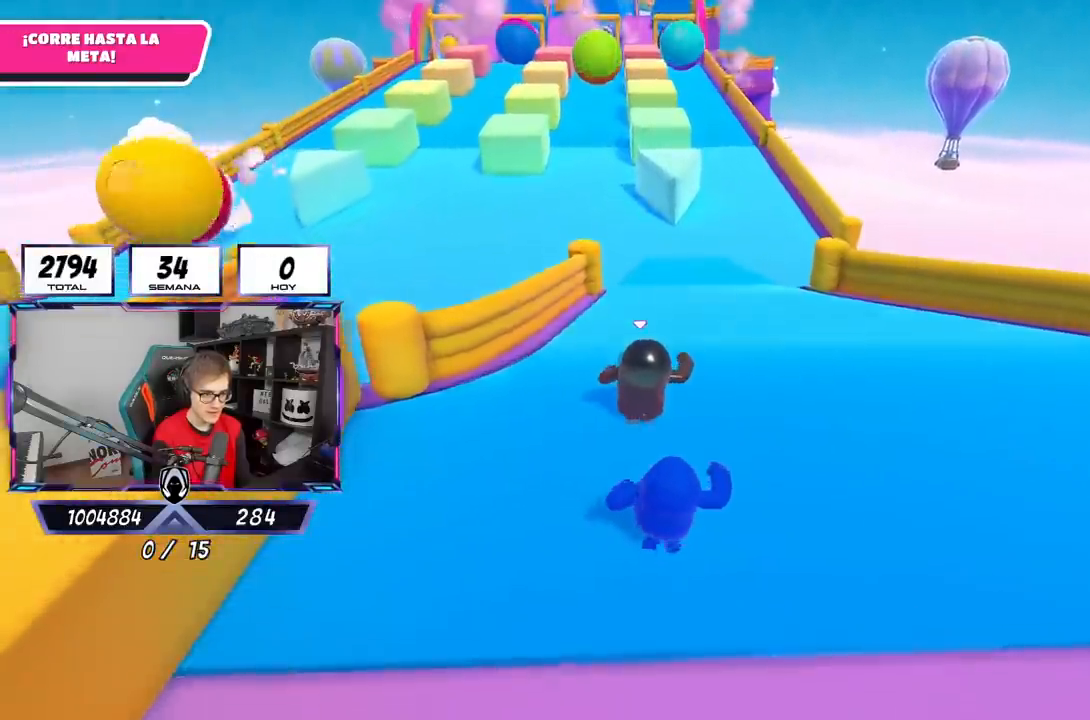
{"dt_ms": 500, "buttons": [], "left_stick": "up", "right_stick": "center", "events": [[150, "CROSS", "down"], [233, "L1", "down"], [283, "L1", "up"], [483, "CROSS", "up"]]}
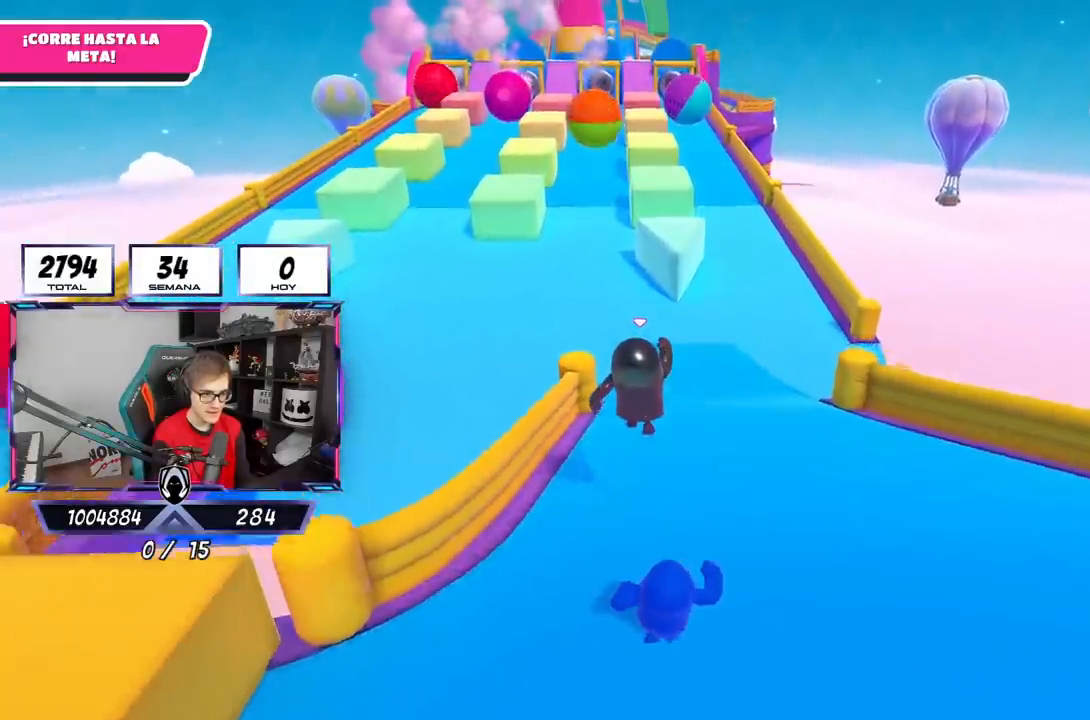
{"dt_ms": 1000, "buttons": [], "left_stick": "up", "right_stick": "down"}
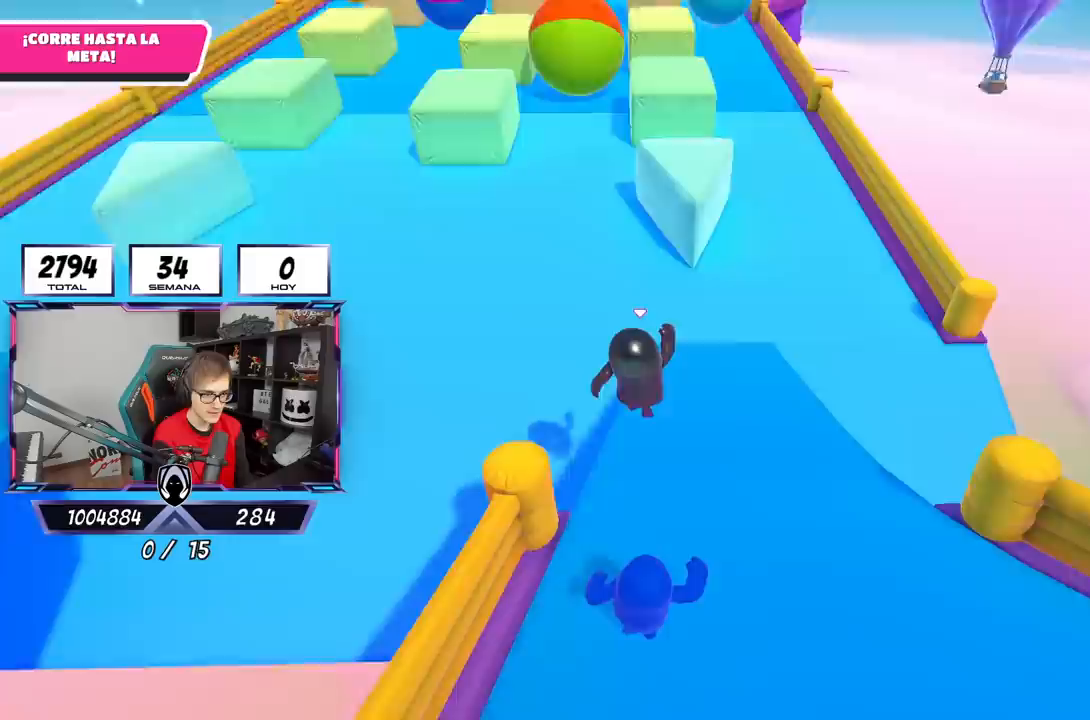
{"dt_ms": 500, "buttons": ["CROSS"], "left_stick": "up", "right_stick": "center", "events": [[133, "right_stick", "center"], [283, "CROSS", "down"]]}
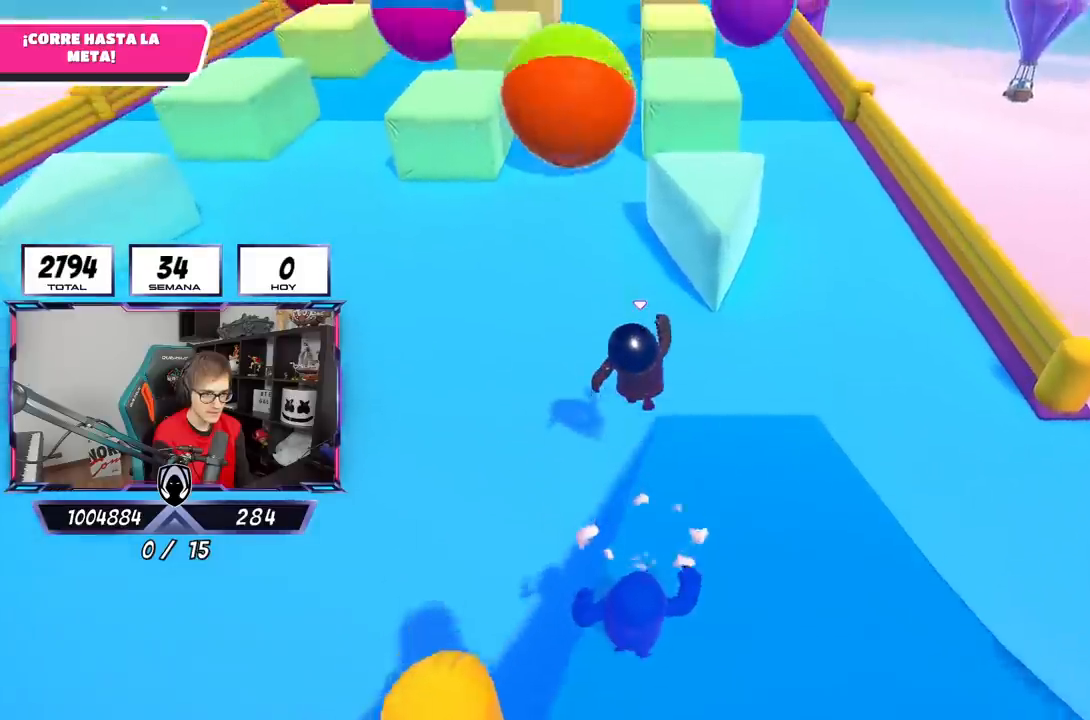
{"dt_ms": 500, "buttons": [], "left_stick": "up", "right_stick": "center", "events": [[217, "CROSS", "up"]]}